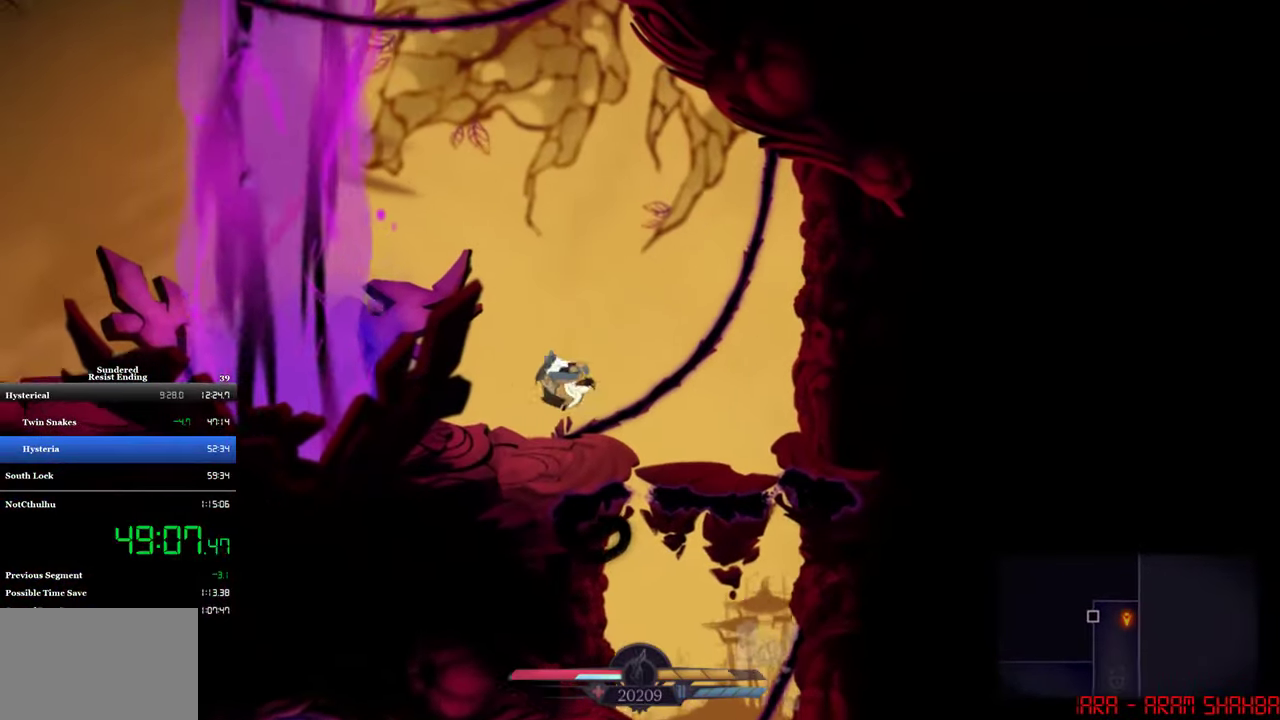
Gameplay with a controller (PlayStation layout); each line is a JSON object with the inputs held at the frame after it. "events" lists button and stick changes between this image and that frame as [ms after this image, input, new state], when the widget could be followed in between. Not read: R1 R3 right_stick.
{"buttons": ["SQUARE", "DPAD_LEFT"], "left_stick": "center", "events": [[17, "DPAD_LEFT", "up"], [217, "DPAD_LEFT", "down"], [250, "SQUARE", "down"]]}
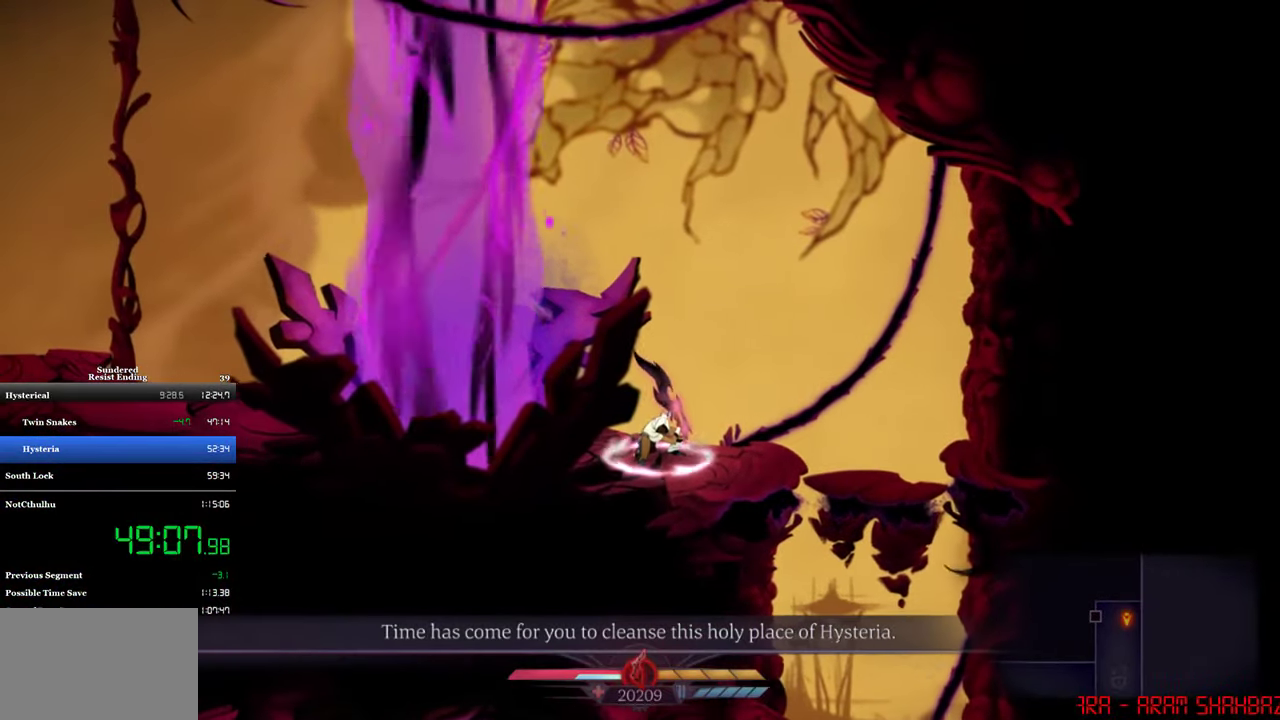
{"buttons": ["DPAD_LEFT"], "left_stick": "center", "events": [[84, "SQUARE", "up"], [150, "CIRCLE", "down"], [250, "CIRCLE", "up"]]}
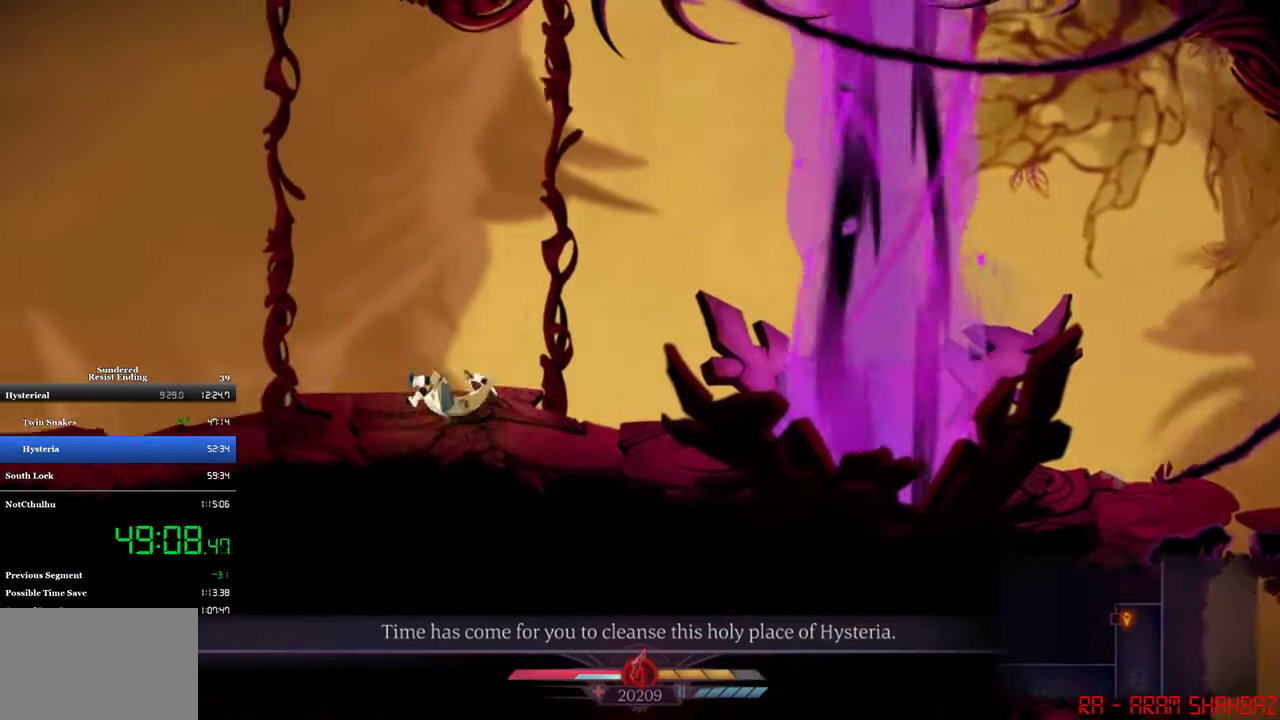
{"buttons": ["CROSS", "DPAD_LEFT"], "left_stick": "center", "events": [[50, "CROSS", "down"]]}
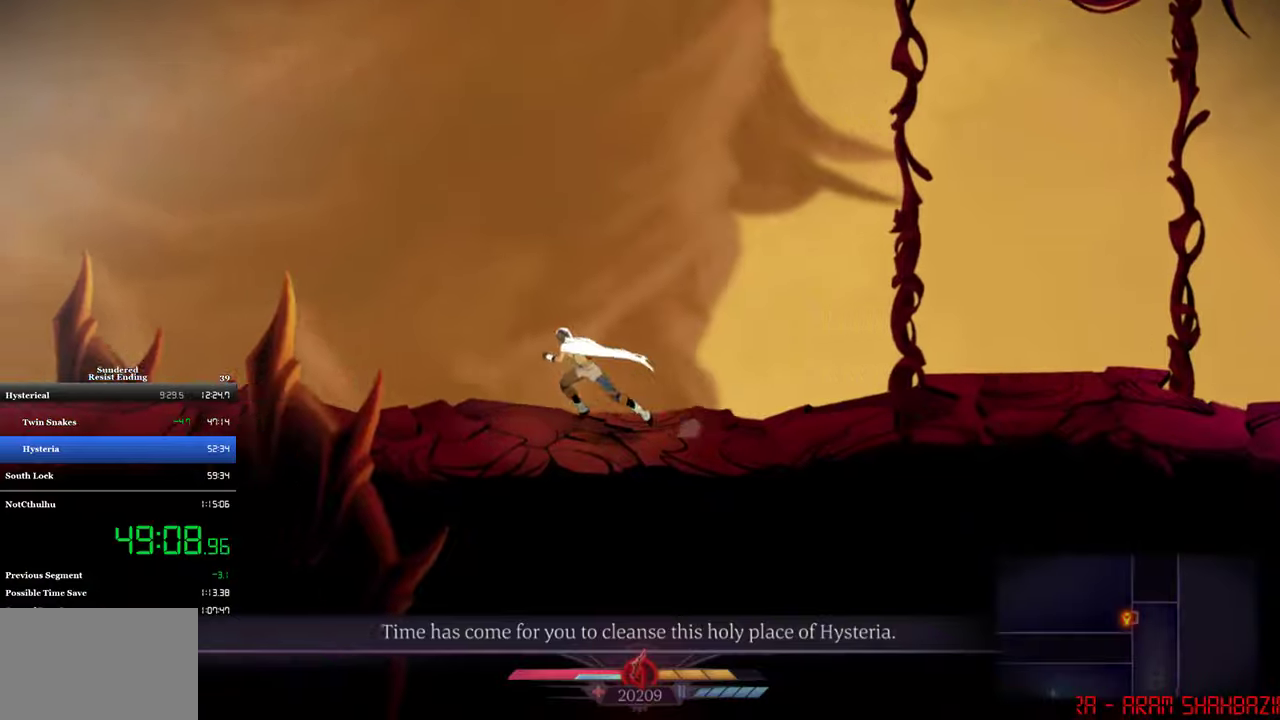
{"buttons": ["DPAD_LEFT"], "left_stick": "center", "events": [[16, "CROSS", "up"], [83, "CROSS", "down"], [350, "CROSS", "up"]]}
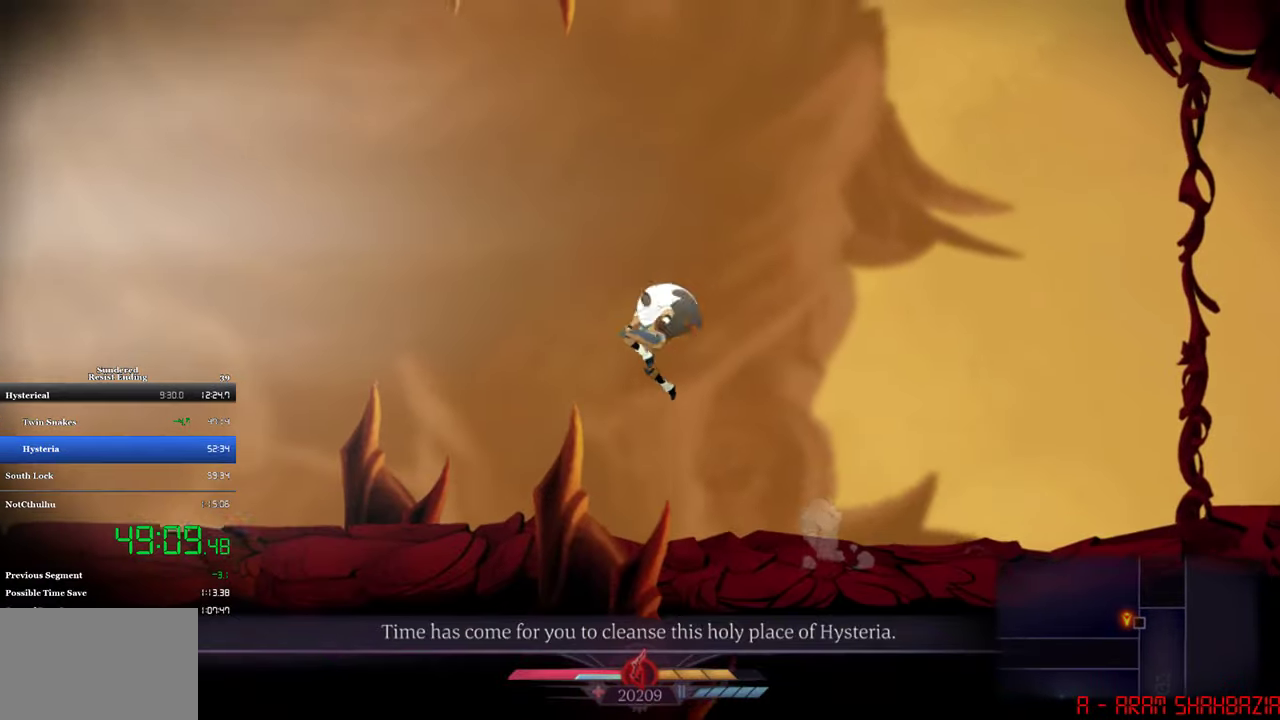
{"buttons": ["CIRCLE", "DPAD_LEFT"], "left_stick": "center", "events": [[450, "CIRCLE", "down"]]}
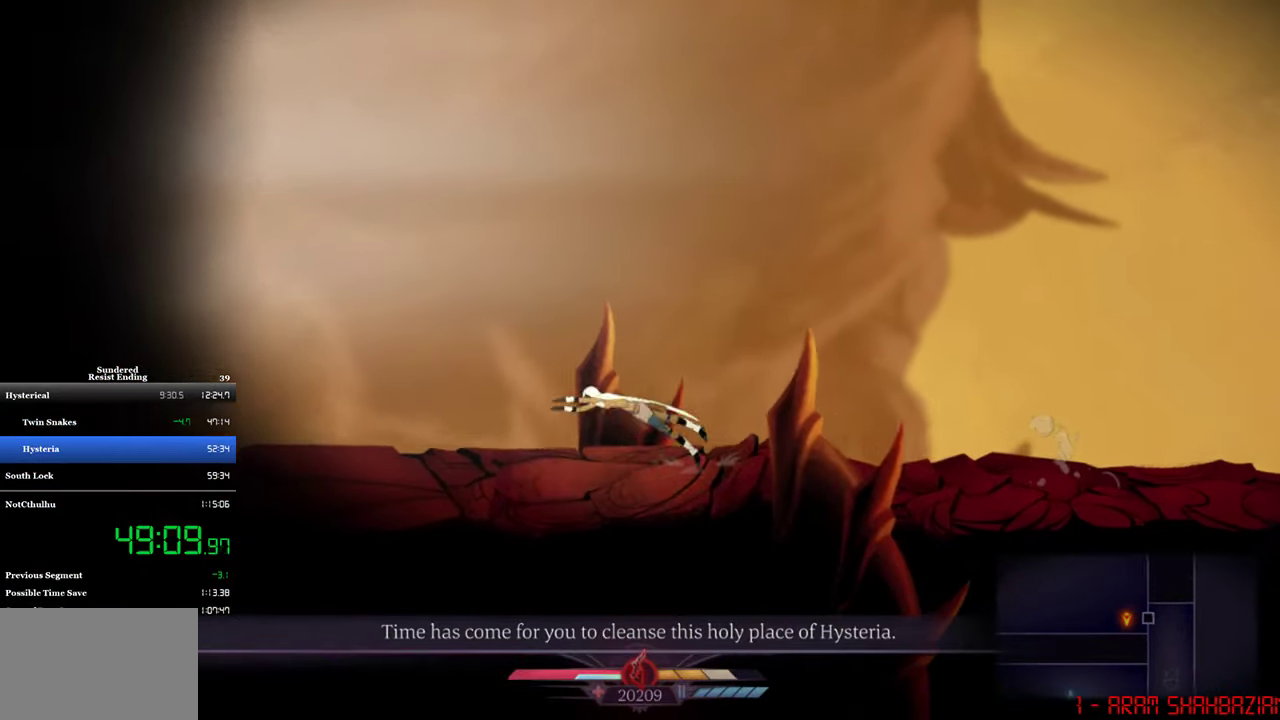
{"buttons": ["CIRCLE", "DPAD_LEFT"], "left_stick": "center", "events": [[150, "CIRCLE", "up"], [416, "CIRCLE", "down"]]}
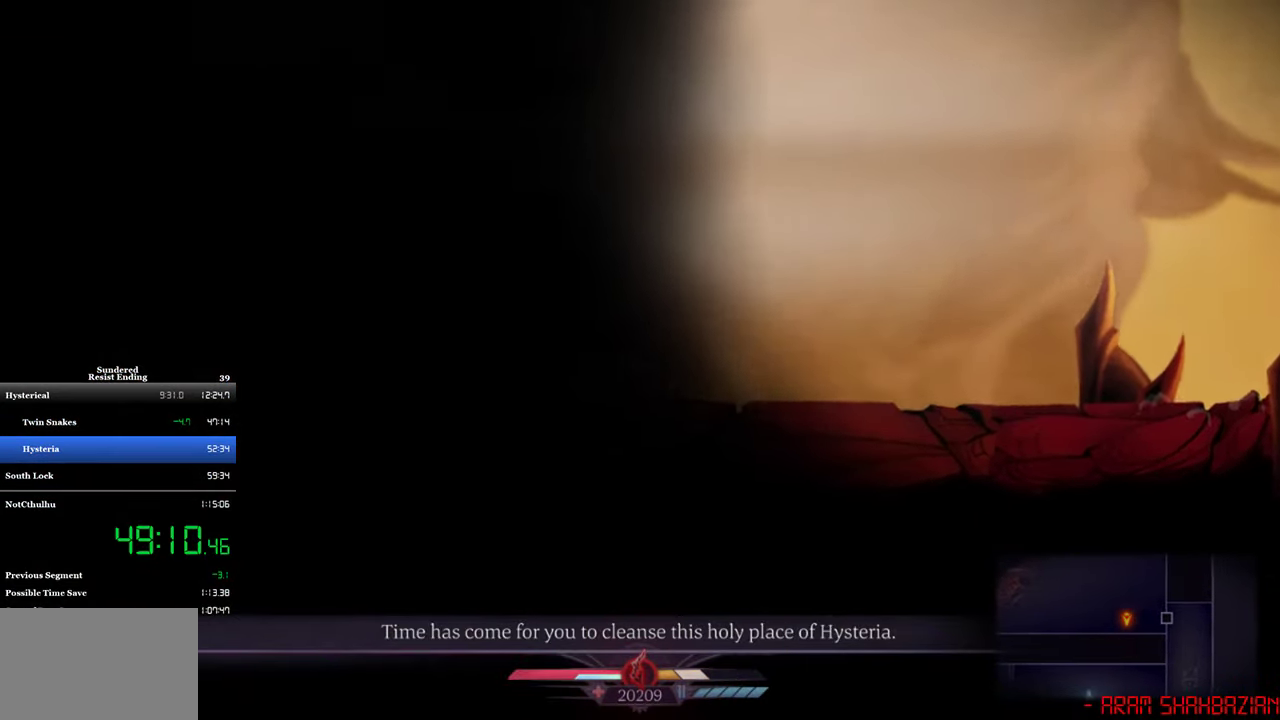
{"buttons": ["DPAD_LEFT"], "left_stick": "center", "events": [[83, "CIRCLE", "up"]]}
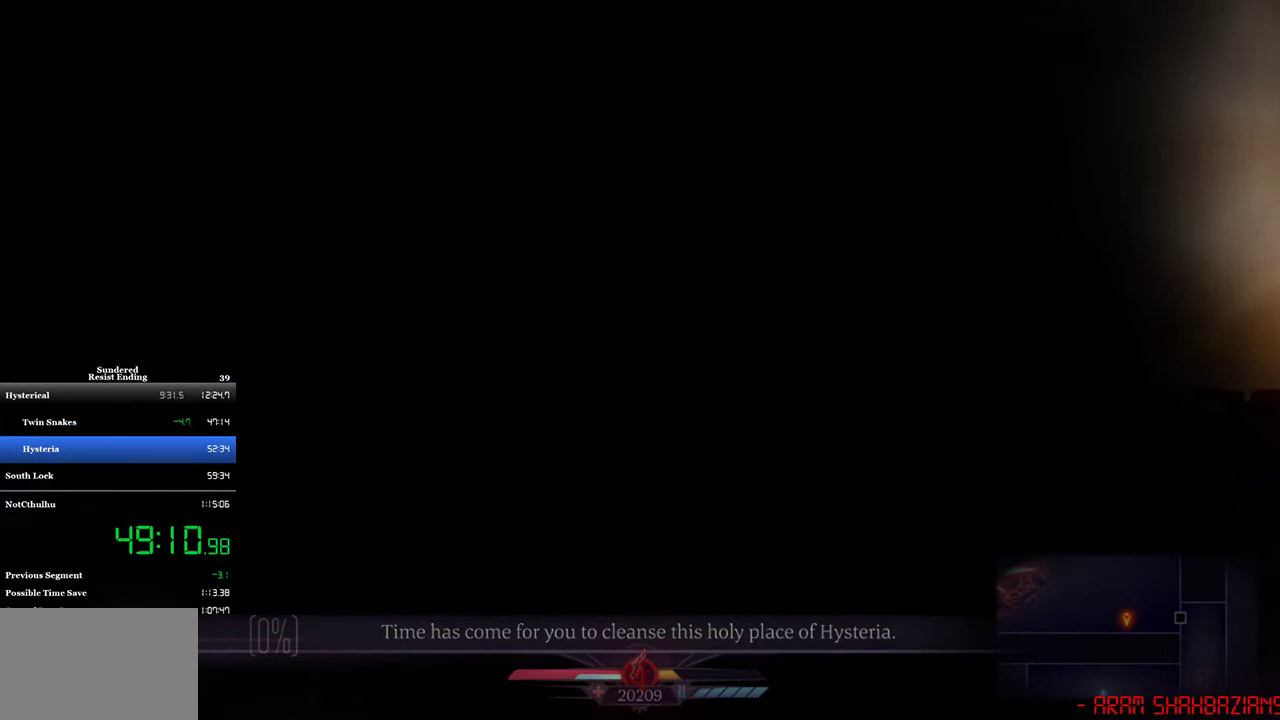
{"buttons": ["DPAD_LEFT"], "left_stick": "center", "events": []}
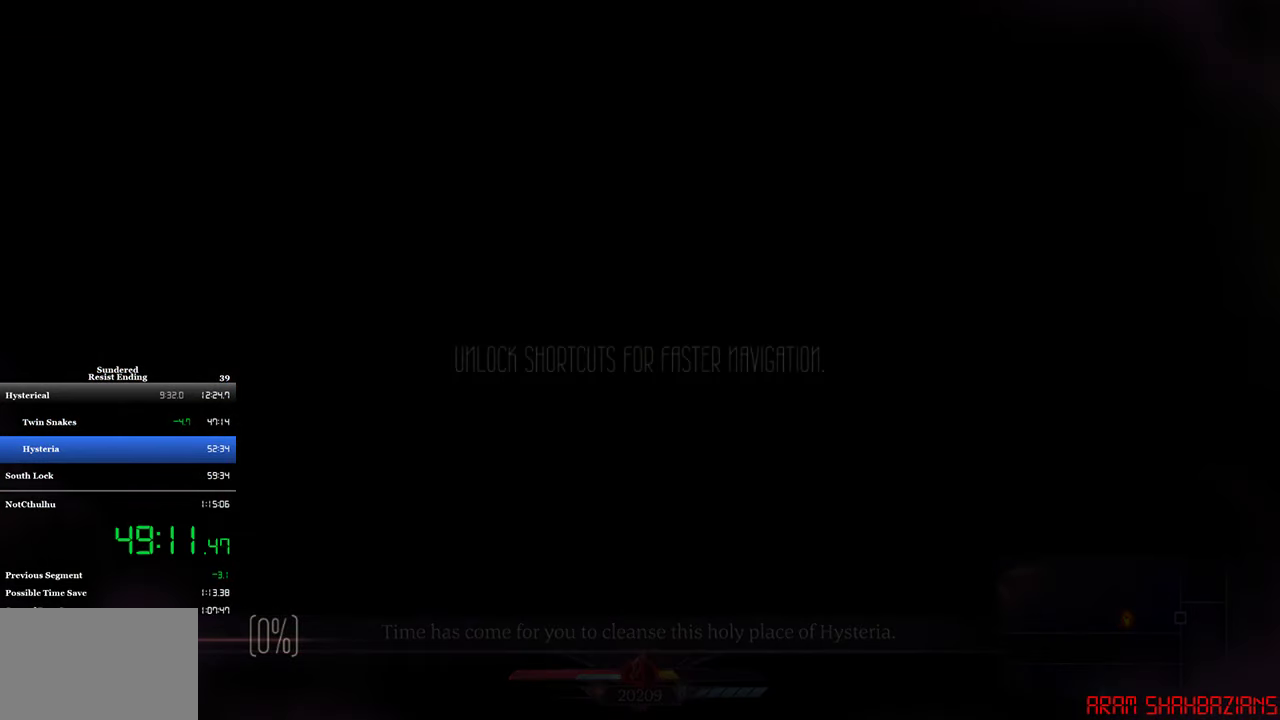
{"buttons": [], "left_stick": "center", "events": [[250, "DPAD_LEFT", "up"]]}
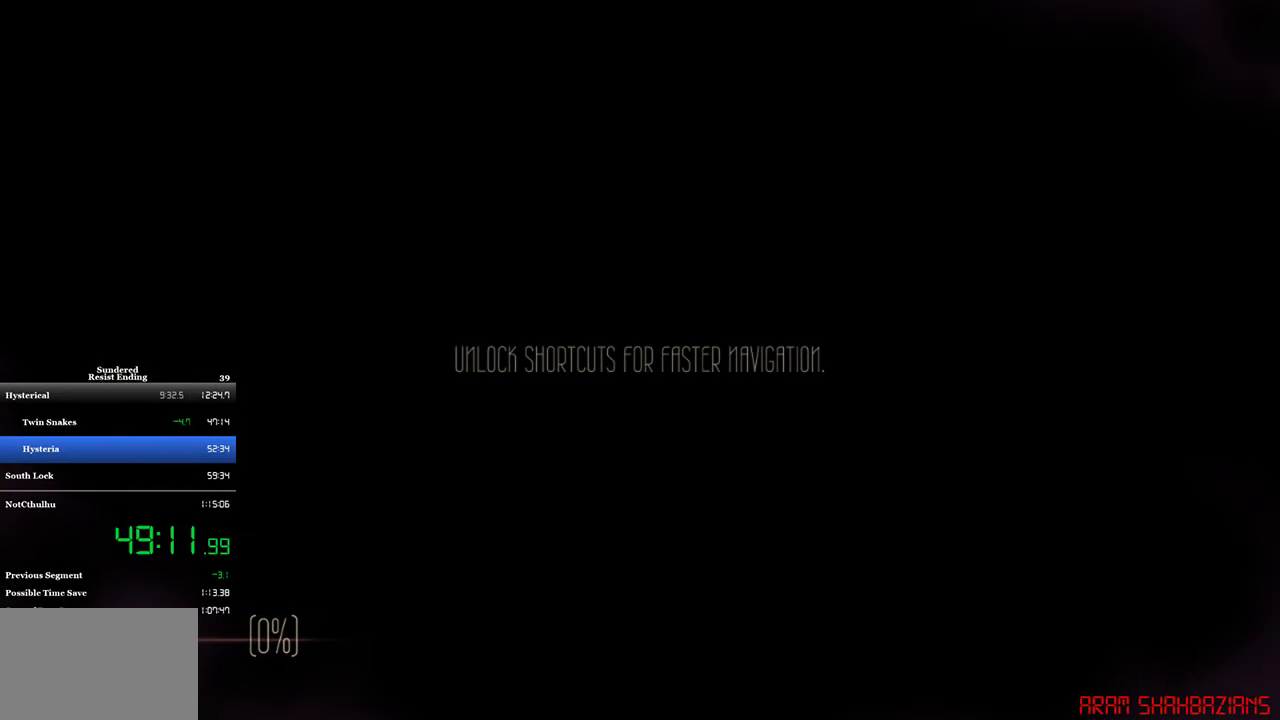
{"buttons": [], "left_stick": "center", "events": []}
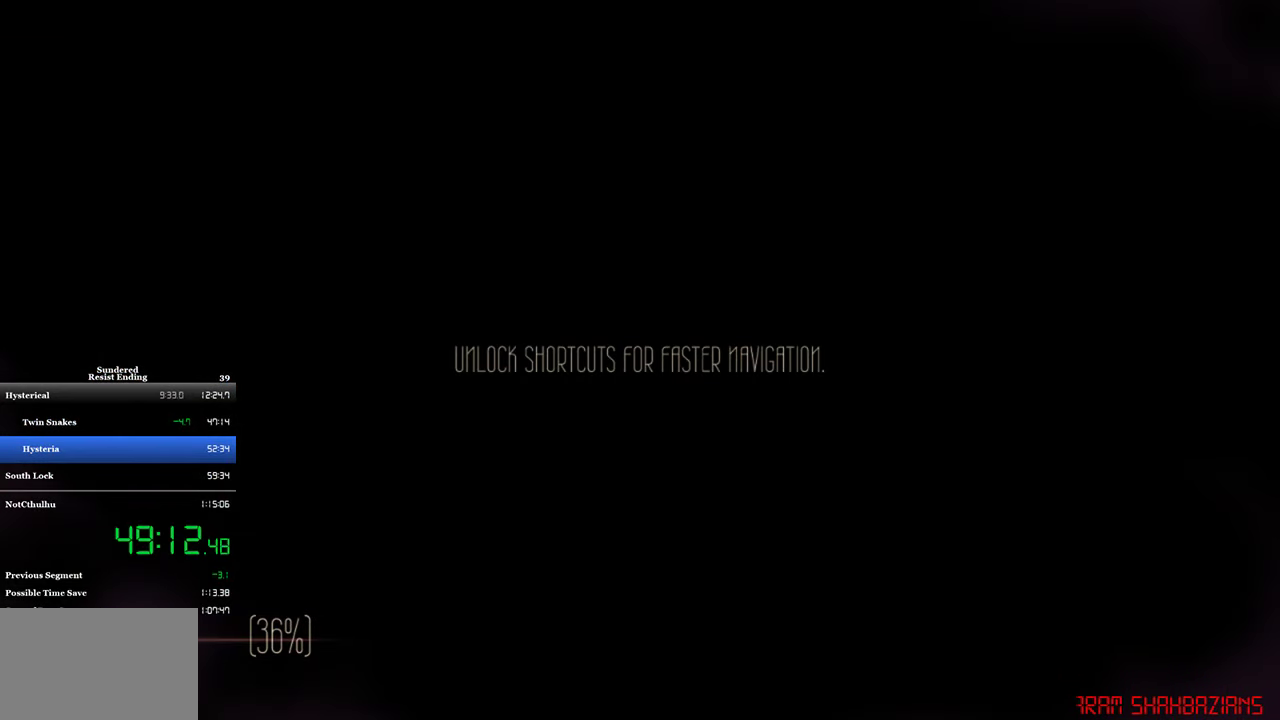
{"buttons": [], "left_stick": "center", "events": []}
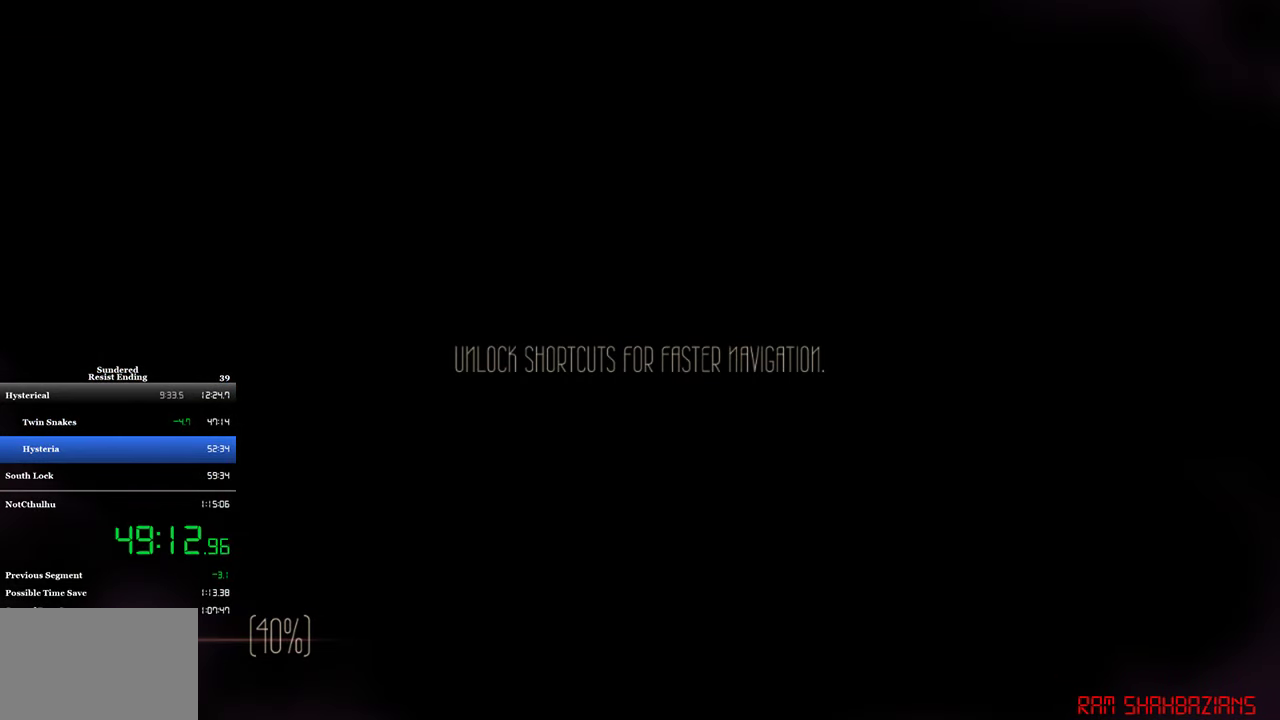
{"buttons": [], "left_stick": "center", "events": []}
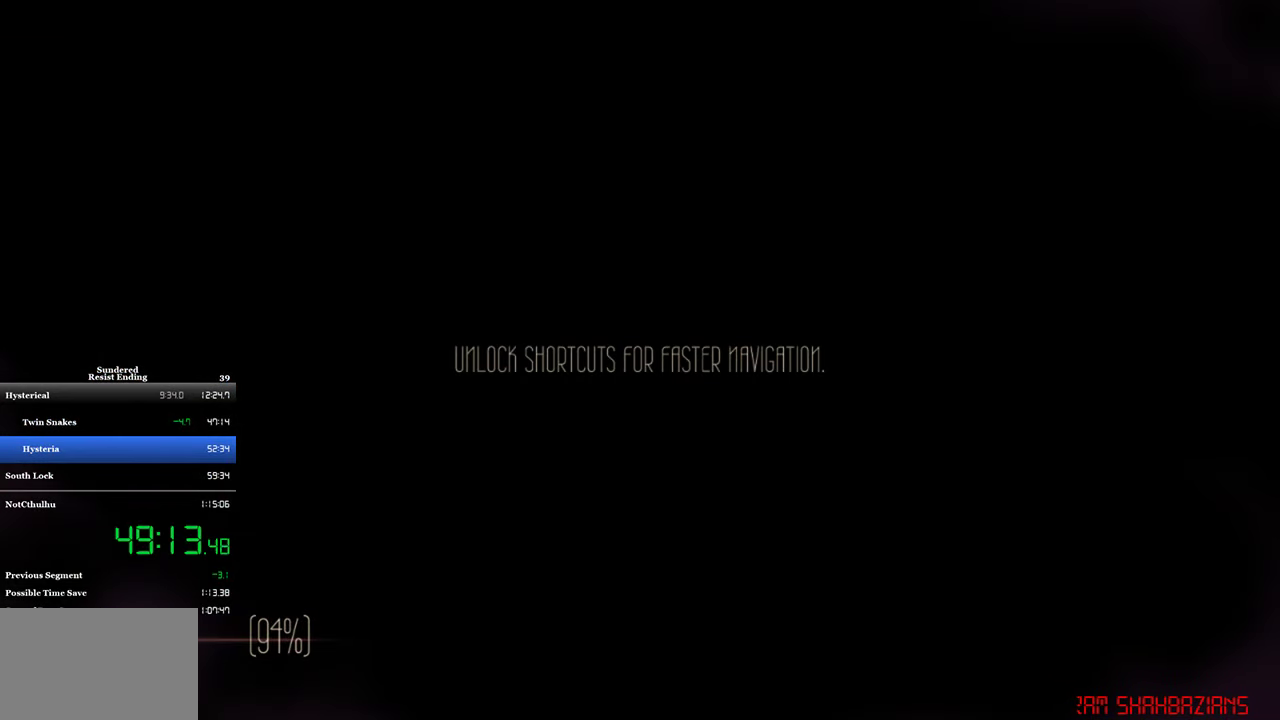
{"buttons": [], "left_stick": "center", "events": []}
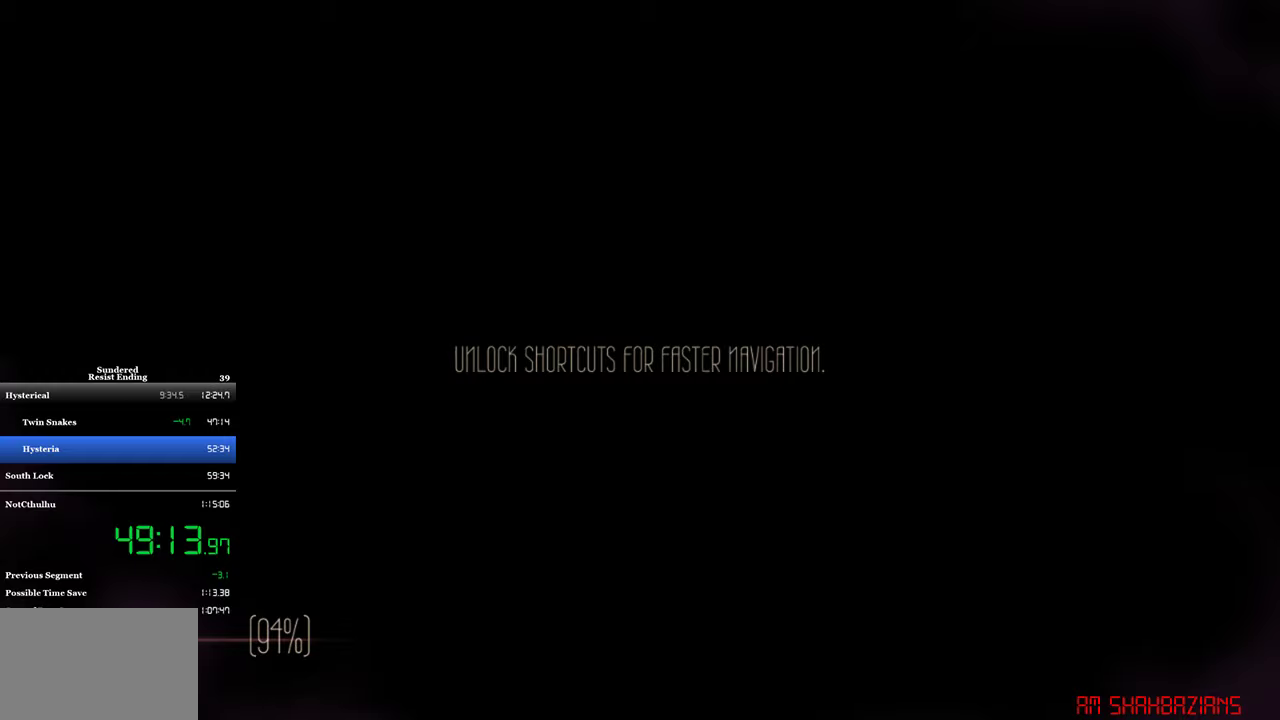
{"buttons": [], "left_stick": "center", "events": []}
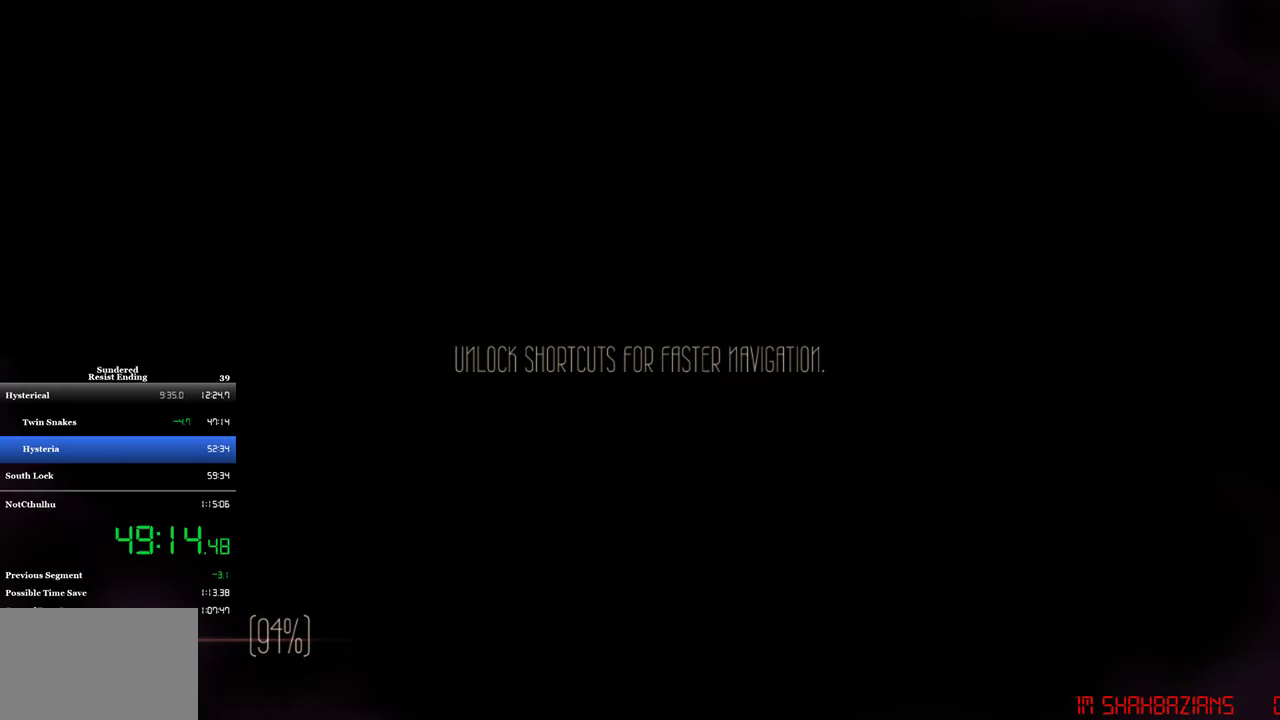
{"buttons": [], "left_stick": "center", "events": []}
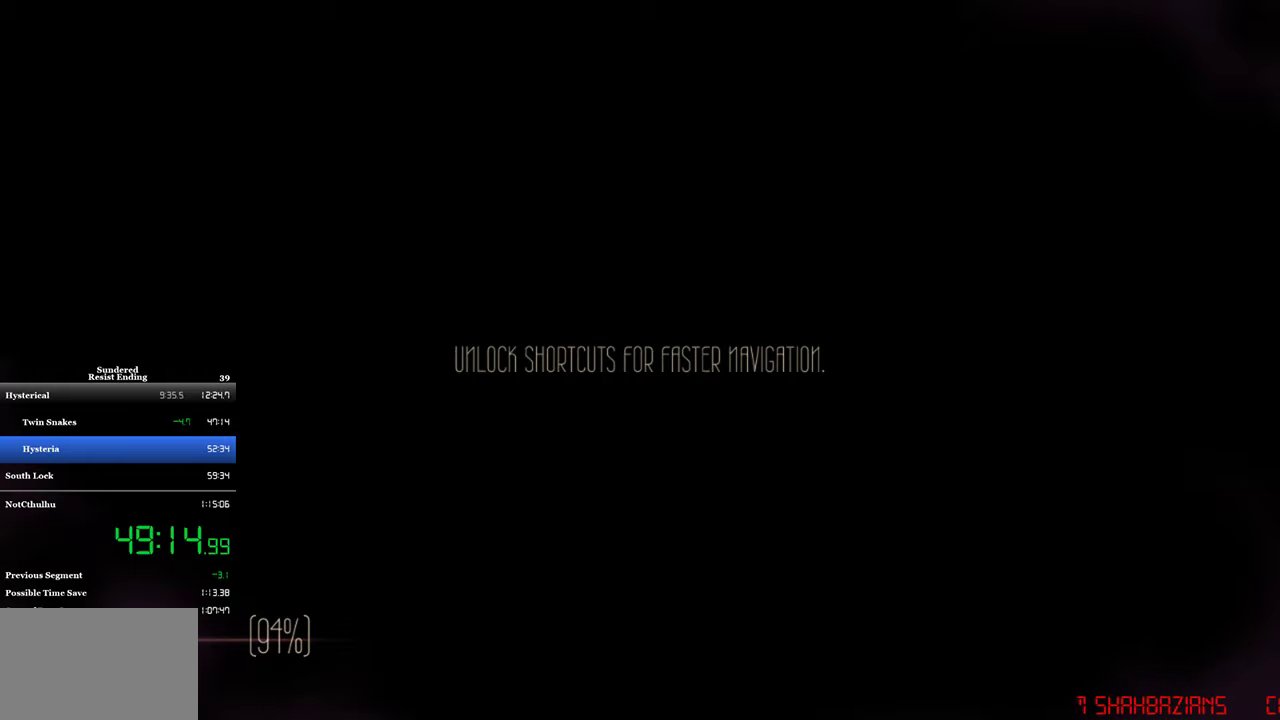
{"buttons": [], "left_stick": "center", "events": []}
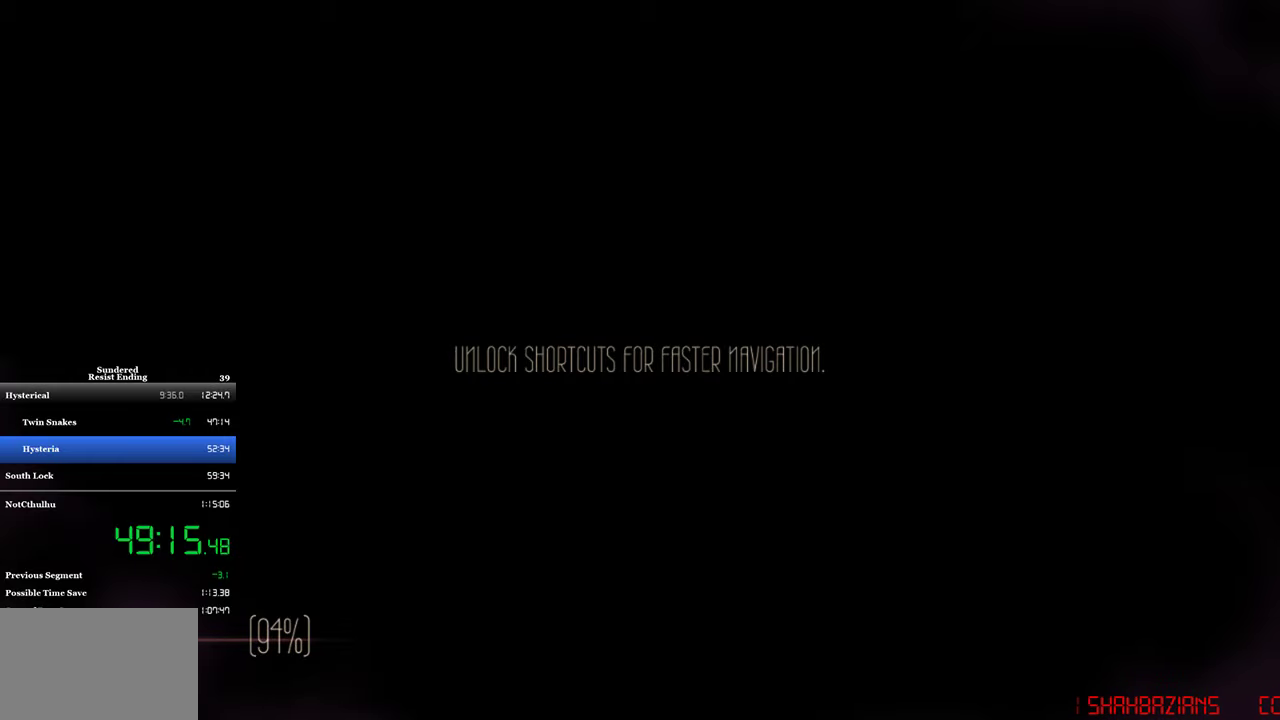
{"buttons": [], "left_stick": "center", "events": []}
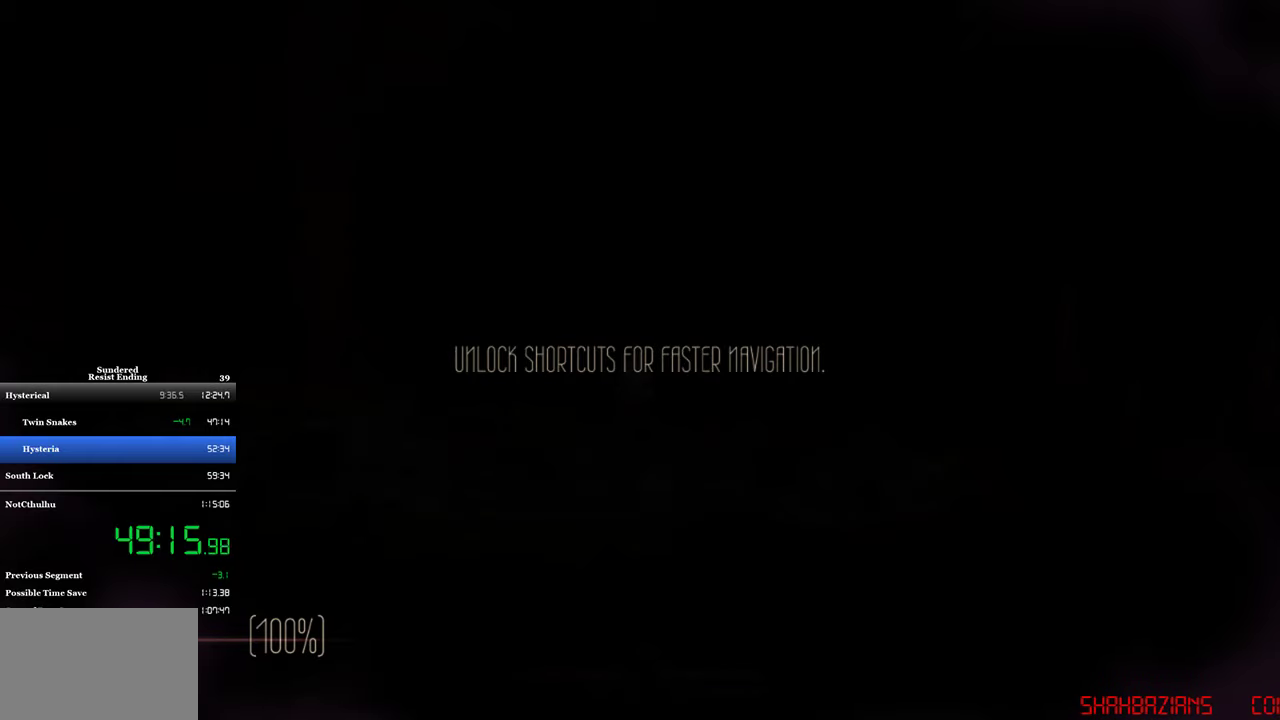
{"buttons": [], "left_stick": "center", "events": []}
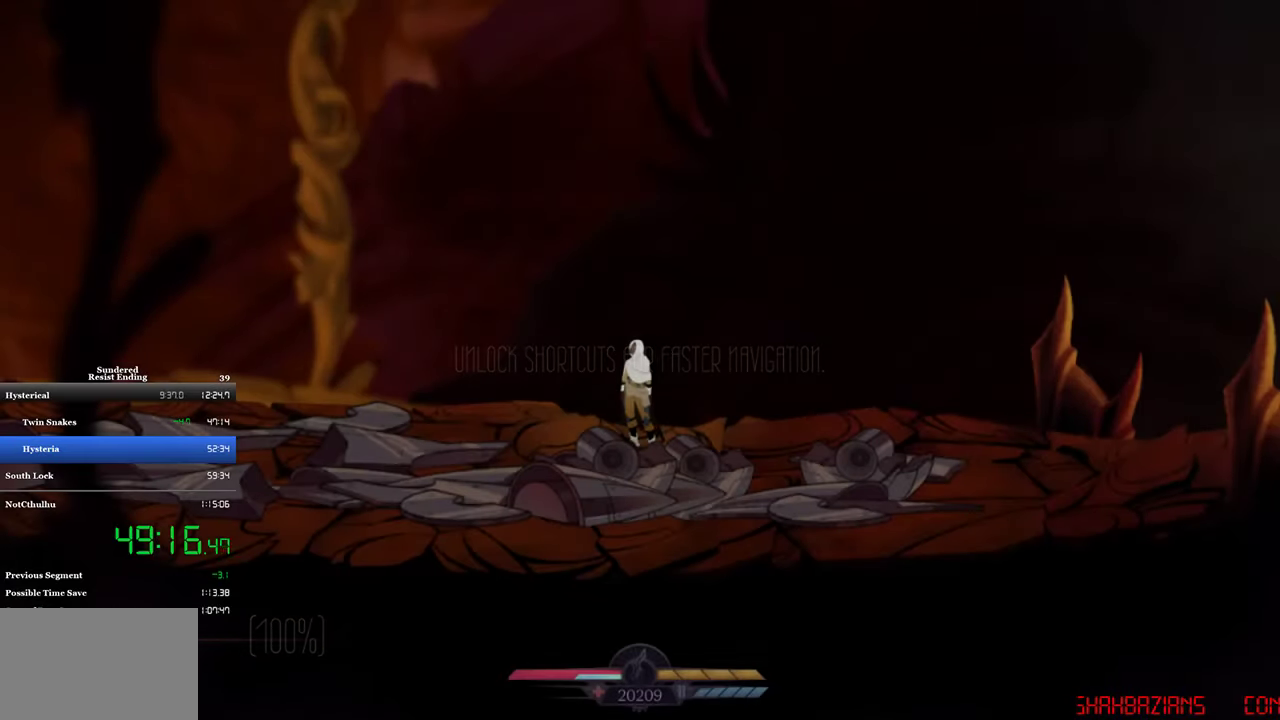
{"buttons": ["SQUARE", "DPAD_LEFT"], "left_stick": "center", "events": [[417, "DPAD_LEFT", "down"], [417, "SQUARE", "down"]]}
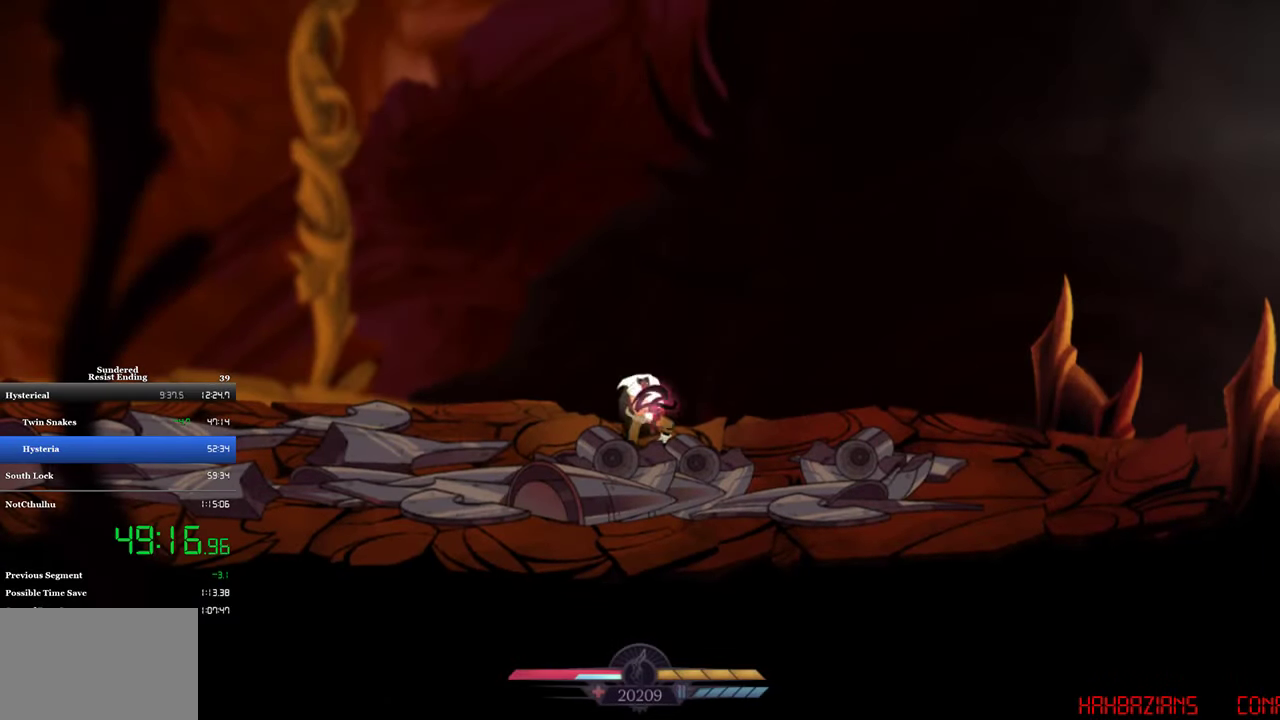
{"buttons": ["DPAD_LEFT"], "left_stick": "center", "events": [[283, "SQUARE", "up"], [317, "CIRCLE", "down"], [417, "CIRCLE", "up"]]}
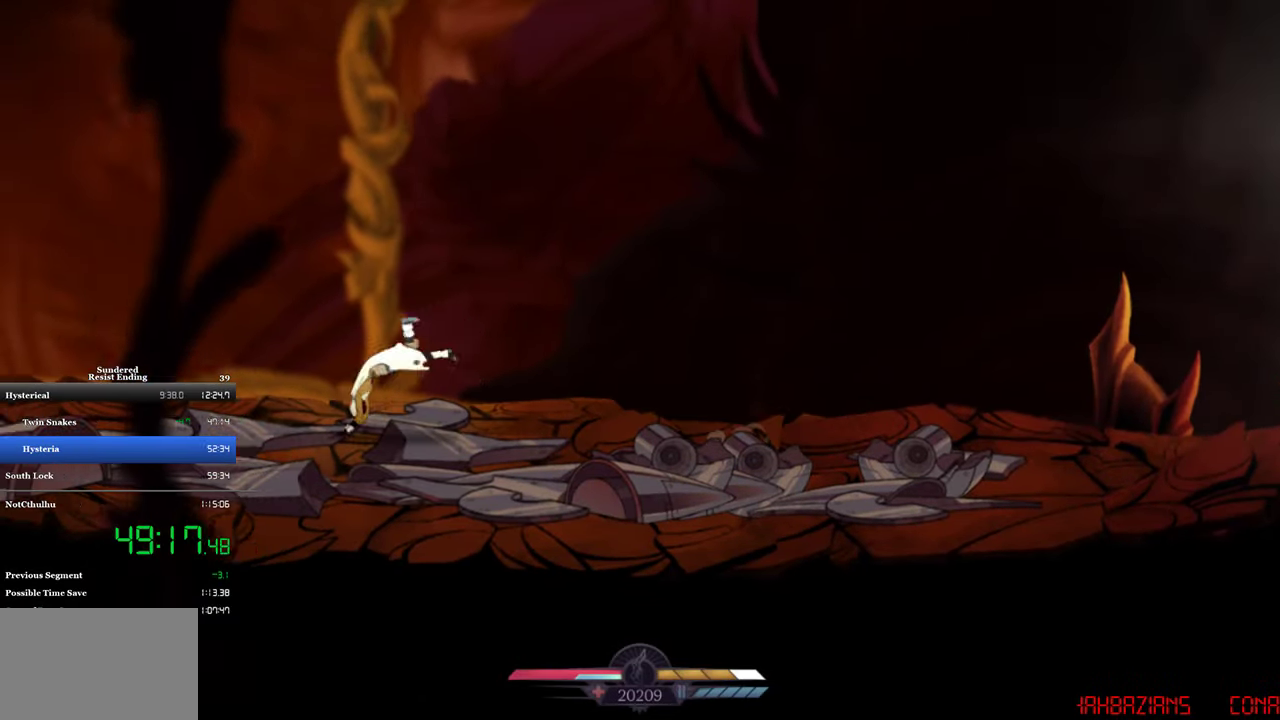
{"buttons": ["CROSS", "DPAD_LEFT"], "left_stick": "center", "events": [[250, "CROSS", "down"]]}
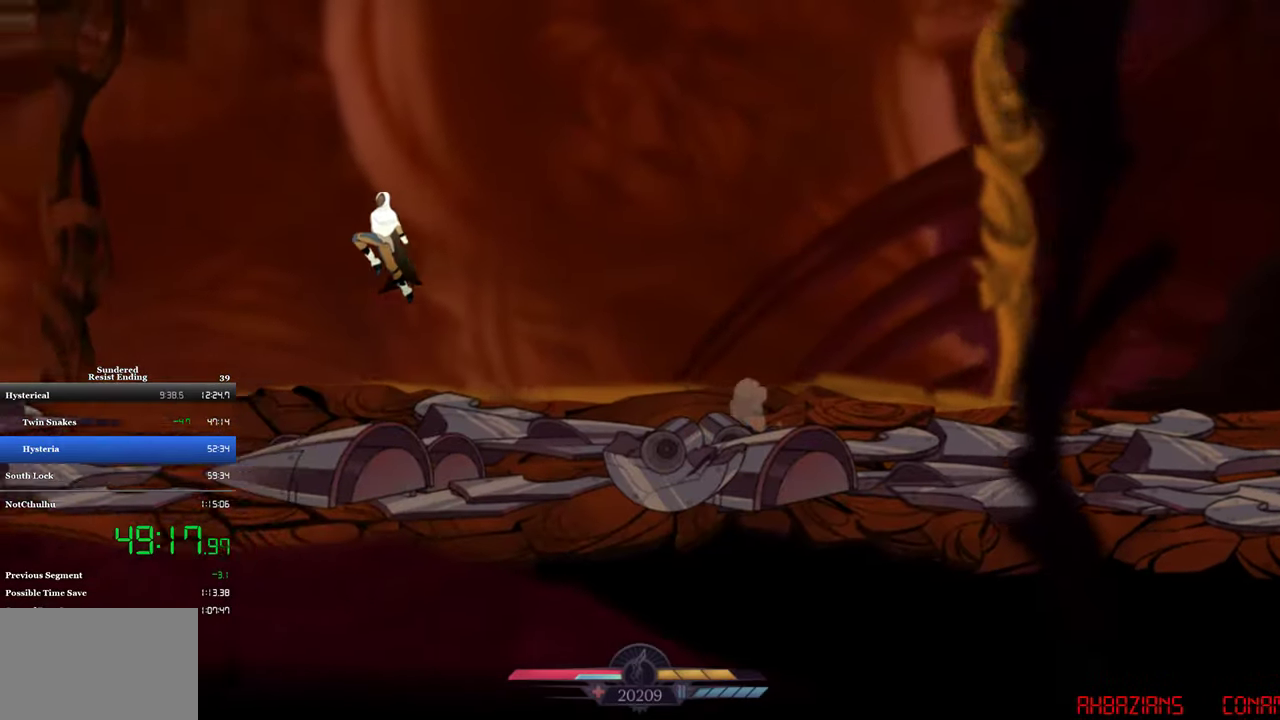
{"buttons": ["DPAD_LEFT"], "left_stick": "center", "events": [[483, "CROSS", "up"]]}
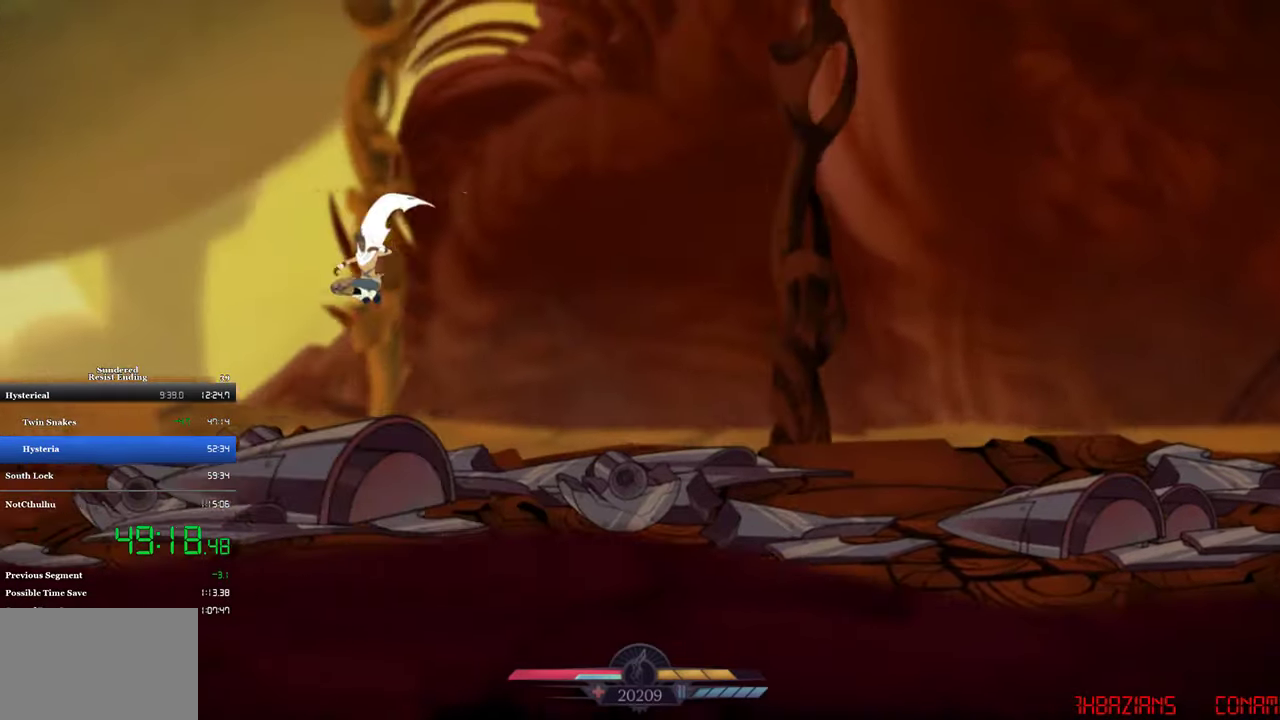
{"buttons": ["DPAD_LEFT"], "left_stick": "center", "events": [[250, "CROSS", "down"], [450, "CROSS", "up"]]}
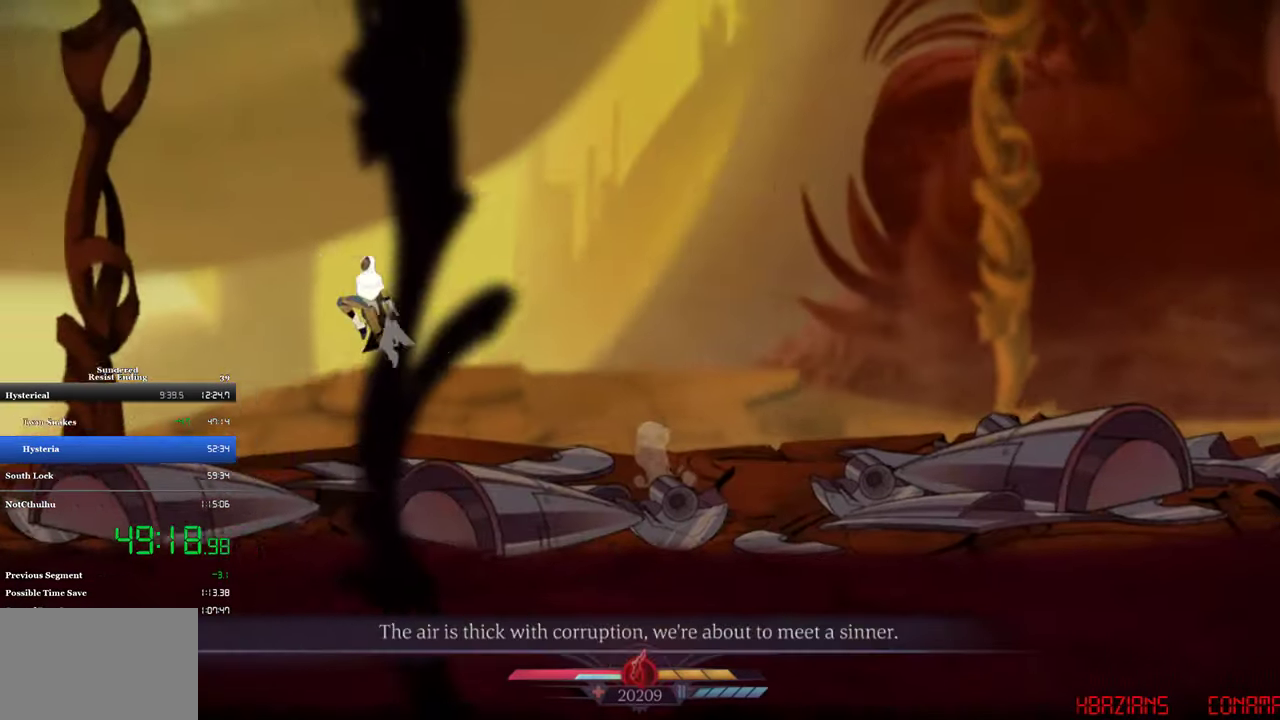
{"buttons": ["DPAD_LEFT"], "left_stick": "center", "events": []}
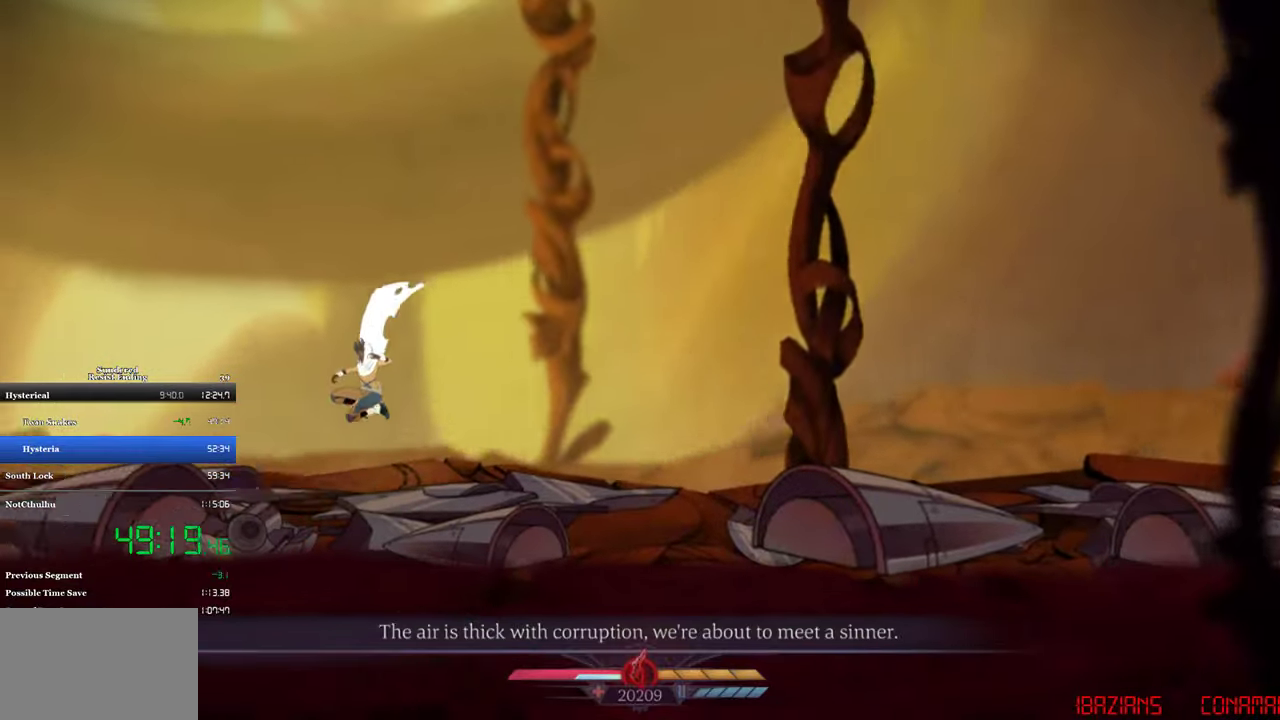
{"buttons": ["DPAD_LEFT"], "left_stick": "center", "events": [[117, "SQUARE", "down"], [250, "SQUARE", "up"]]}
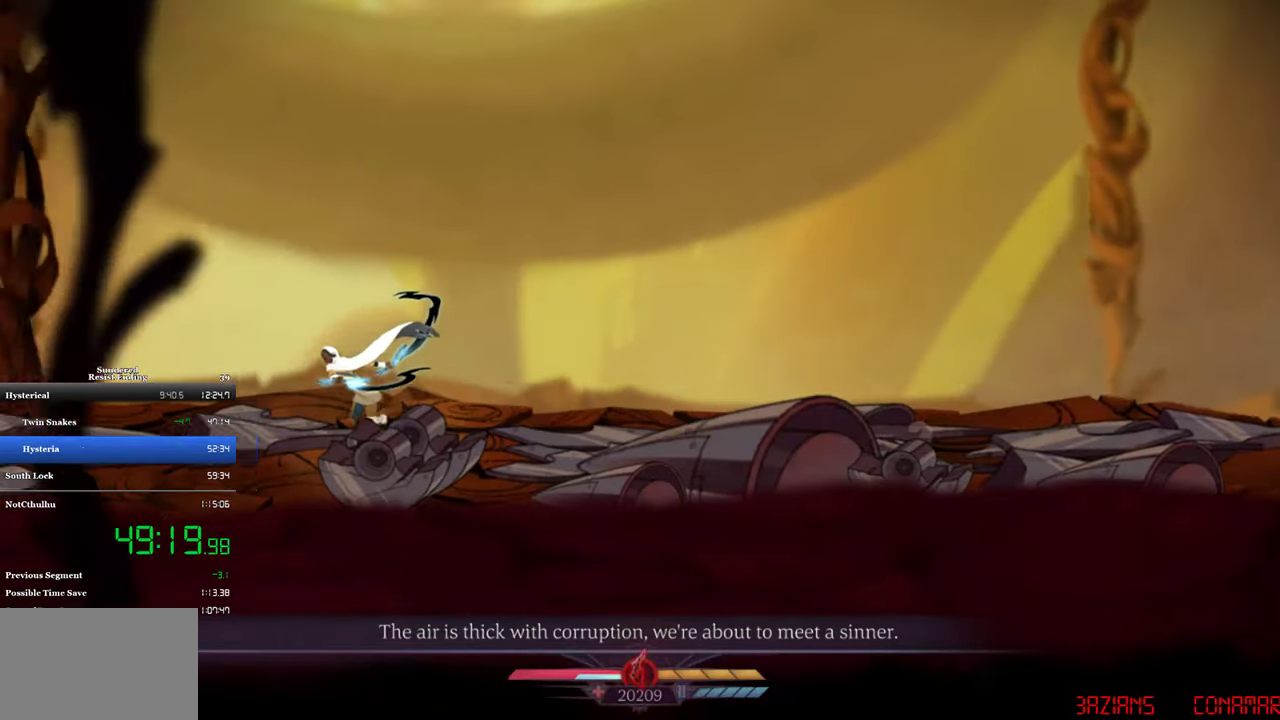
{"buttons": ["DPAD_LEFT"], "left_stick": "center", "events": [[84, "CROSS", "down"], [317, "CROSS", "up"]]}
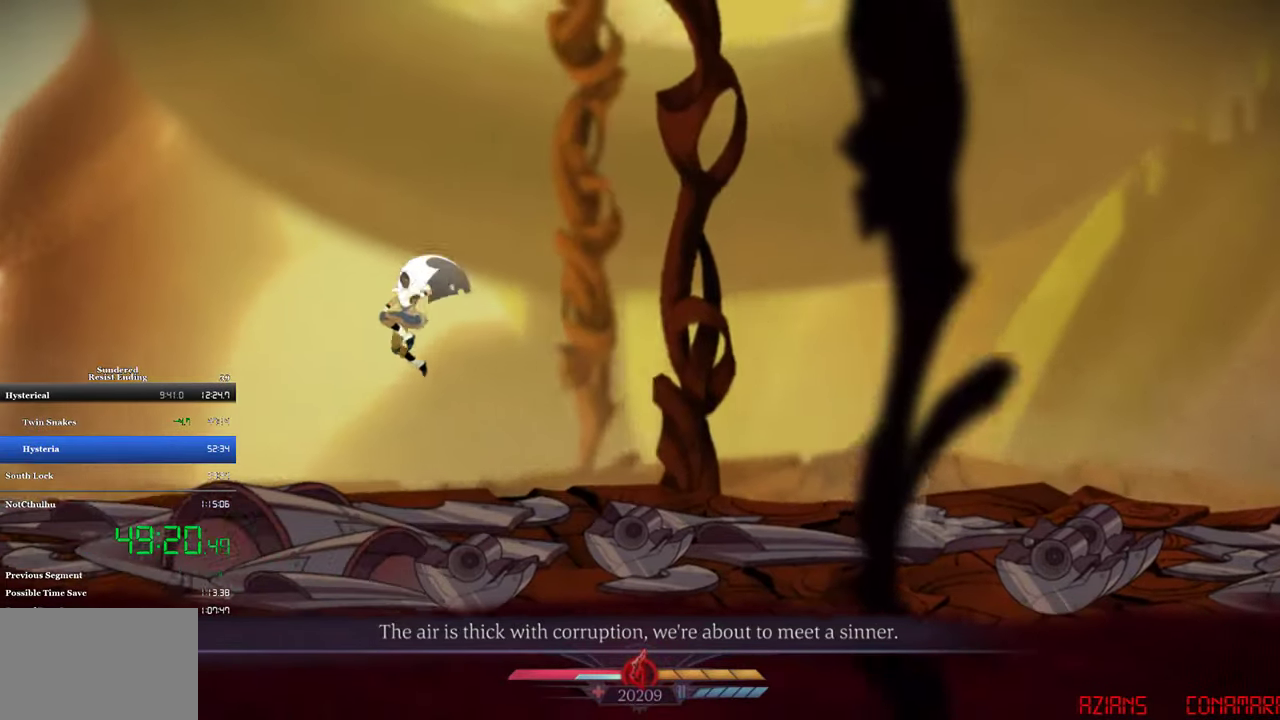
{"buttons": ["DPAD_LEFT"], "left_stick": "center", "events": [[184, "SQUARE", "down"], [284, "SQUARE", "up"]]}
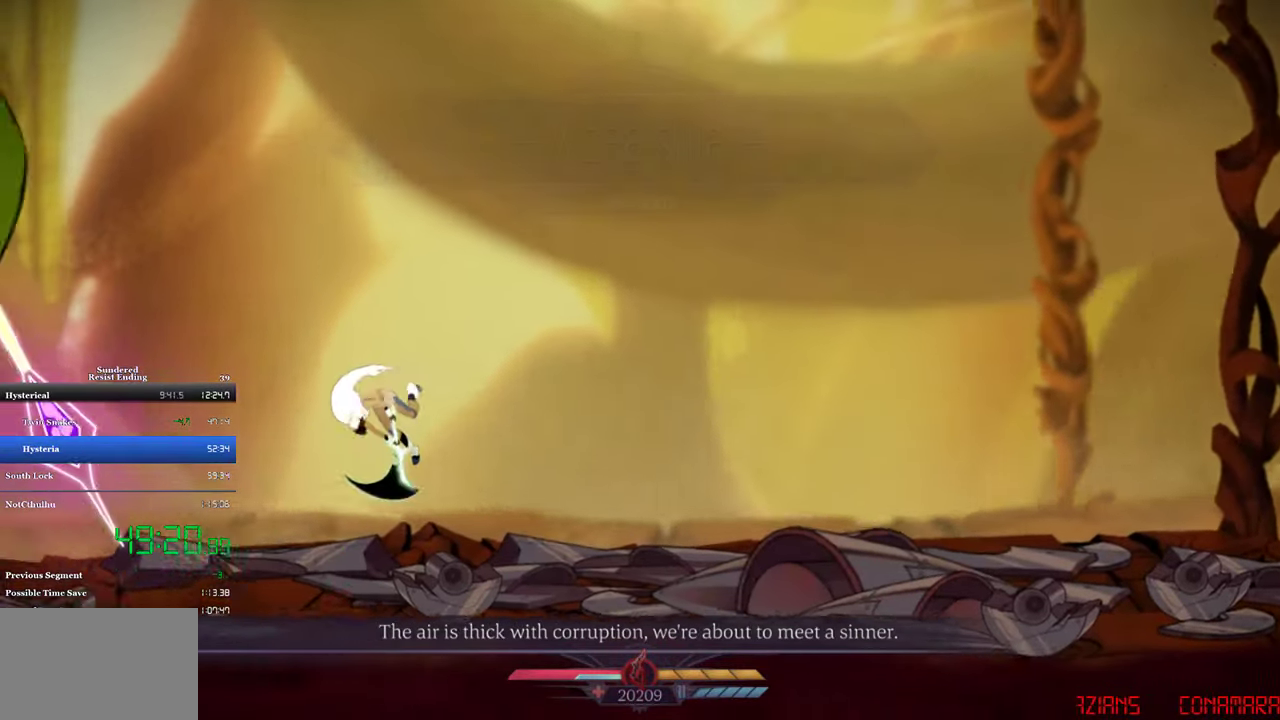
{"buttons": ["DPAD_LEFT"], "left_stick": "center", "events": [[50, "SQUARE", "down"], [150, "SQUARE", "up"]]}
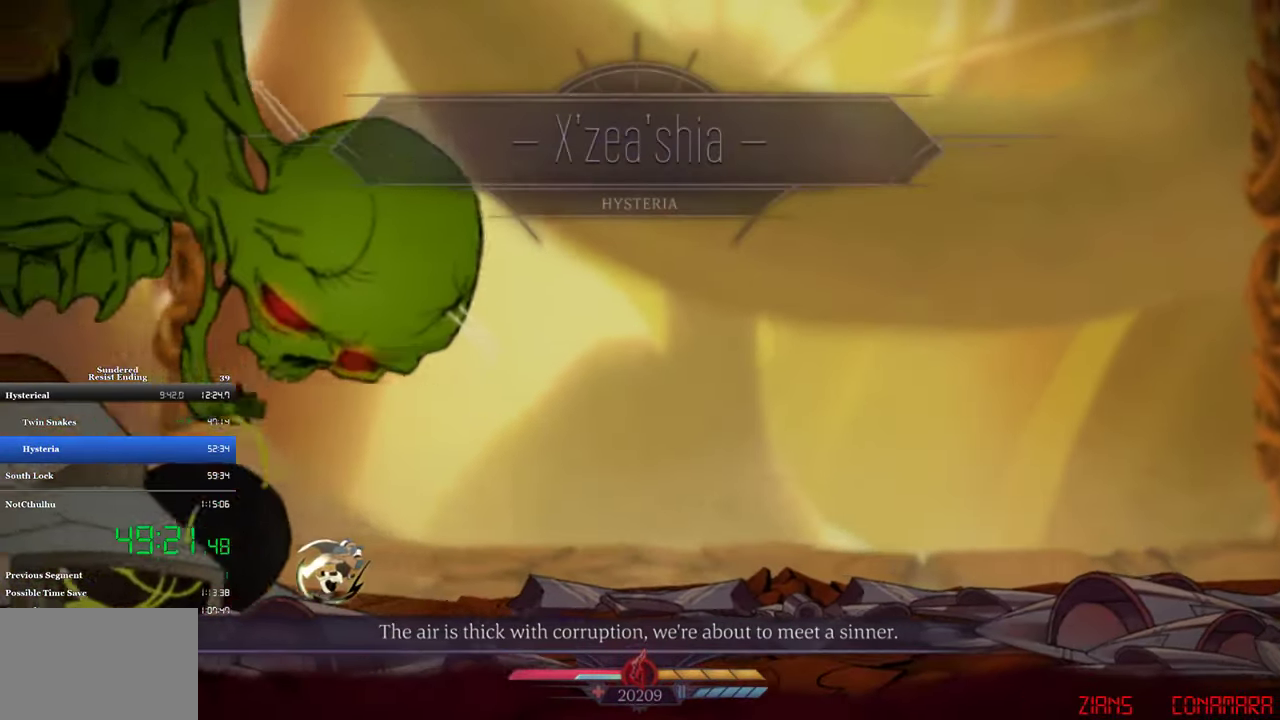
{"buttons": [], "left_stick": "center", "events": [[484, "DPAD_LEFT", "up"]]}
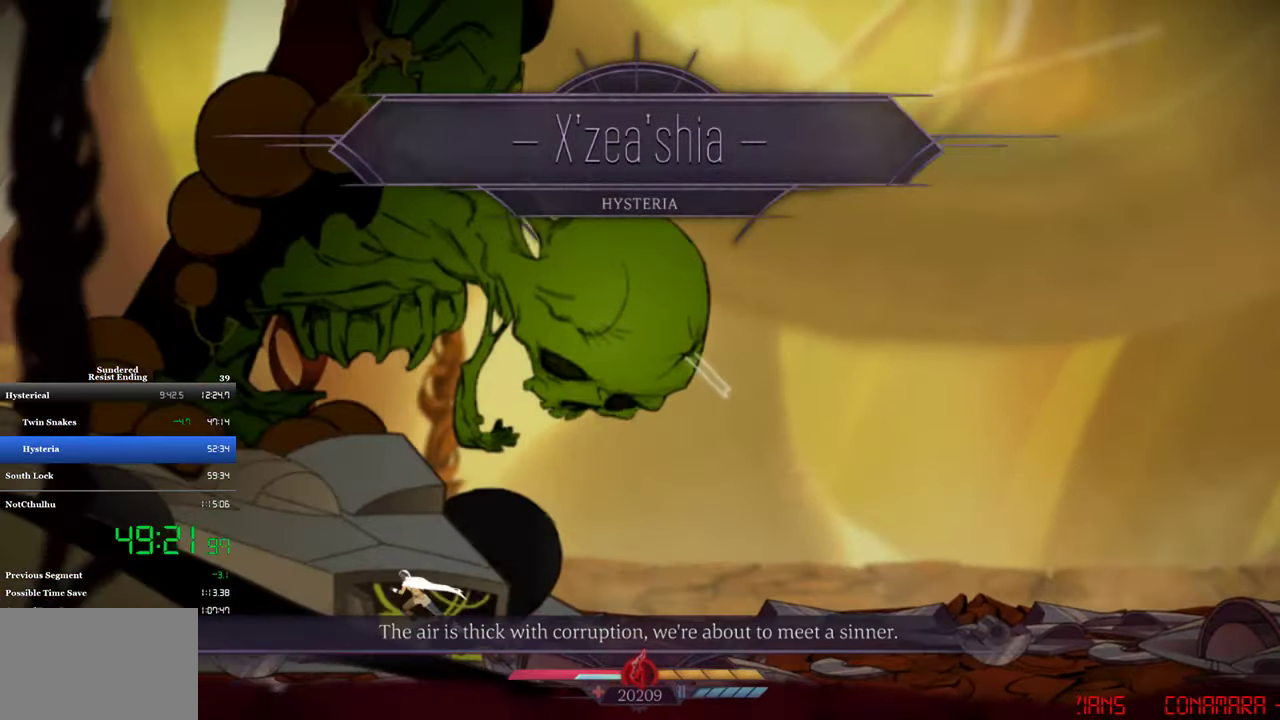
{"buttons": [], "left_stick": "center", "events": []}